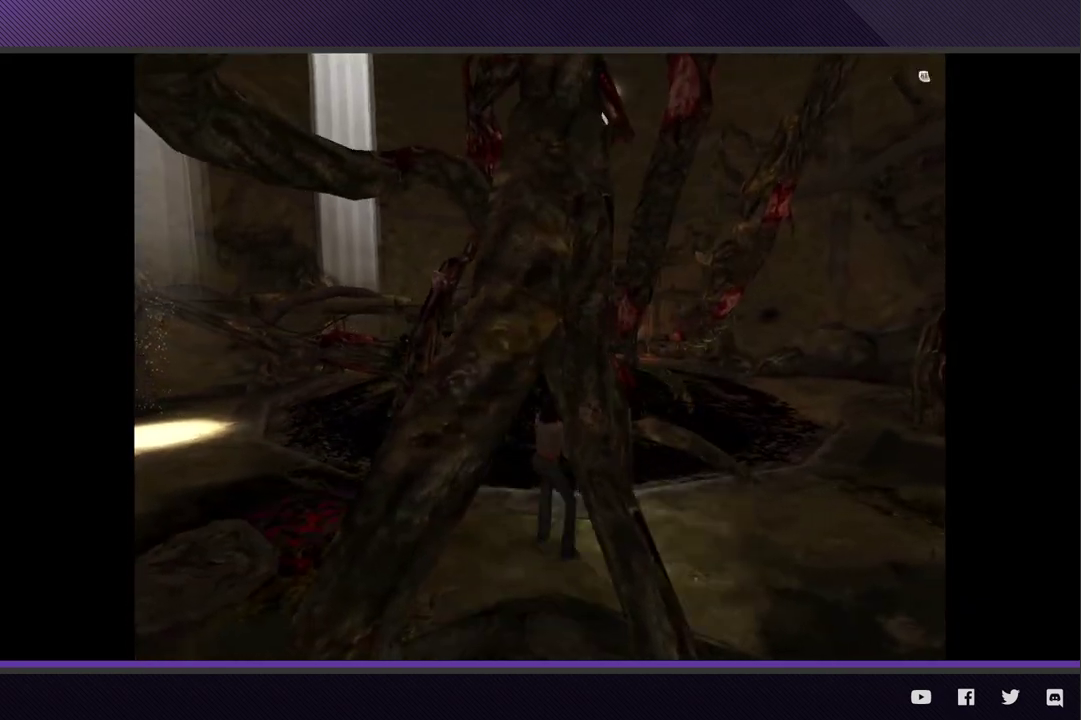
Gameplay with a controller (Xbox layout); each line is a JSON object with the inputs held at the frame after it. "events" lists button and stick changes between this image and that frame as [ms after this image, input, new state], when the widget could be followed in between.
{"buttons": ["L2", "R2", "R3"], "left_stick": "right", "right_stick": "center"}
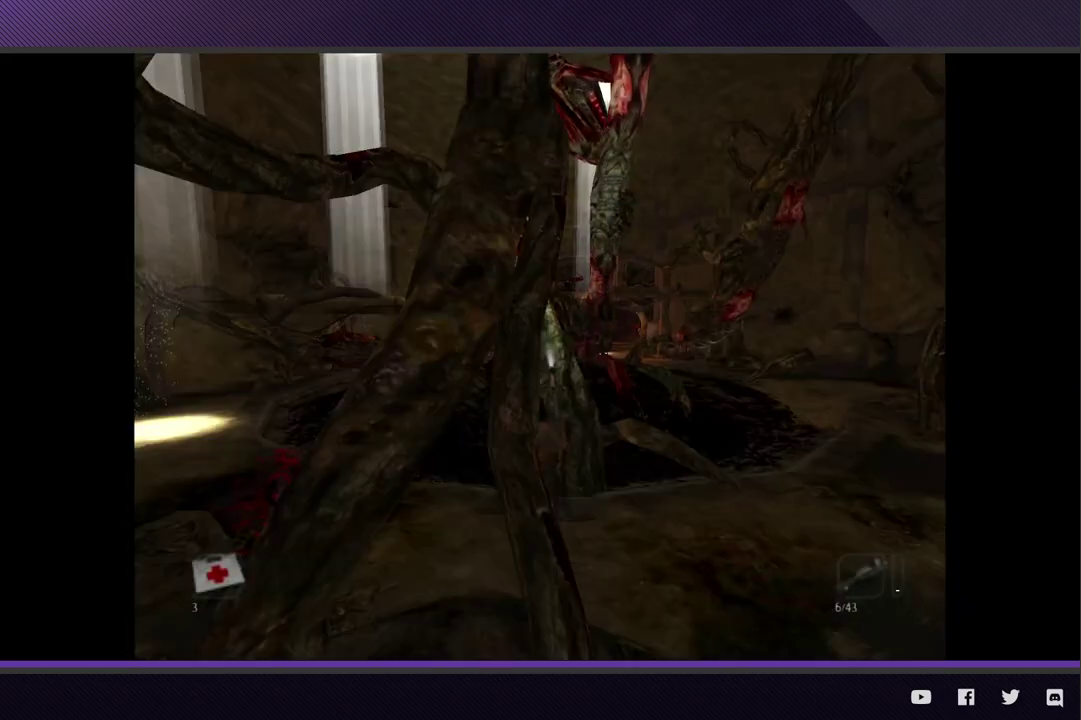
{"buttons": ["L2", "R2", "R3"], "left_stick": "right", "right_stick": "center"}
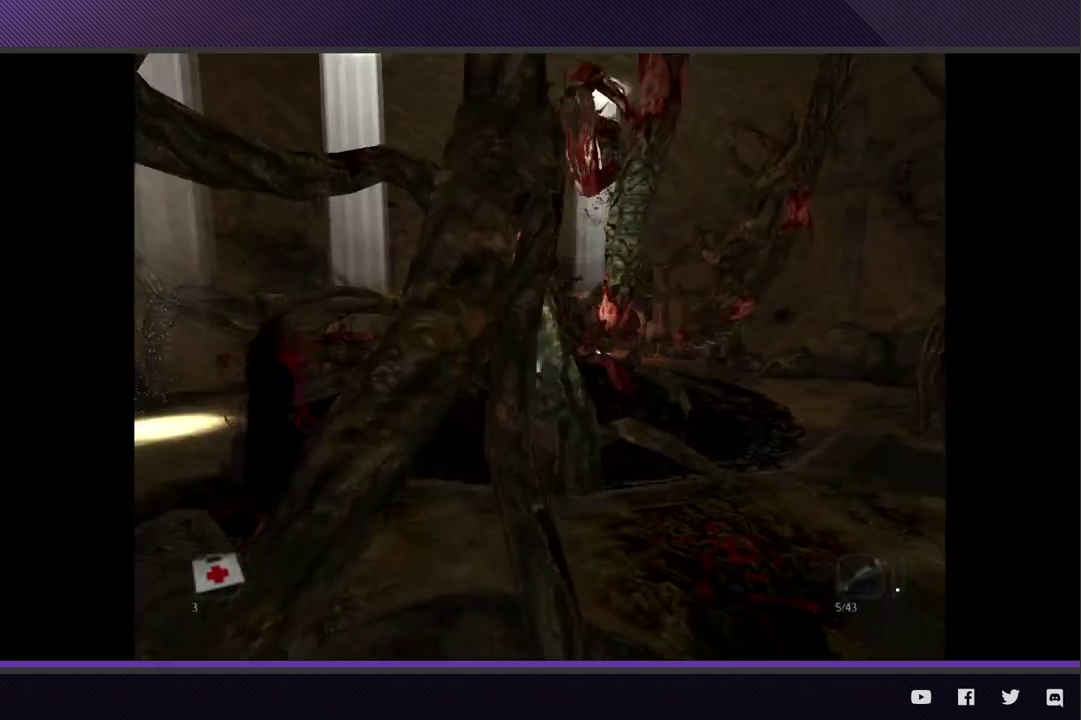
{"buttons": ["L2"], "left_stick": "center", "right_stick": "center", "events": [[233, "R3", "up"], [367, "R2", "up"], [483, "left_stick", "center"]]}
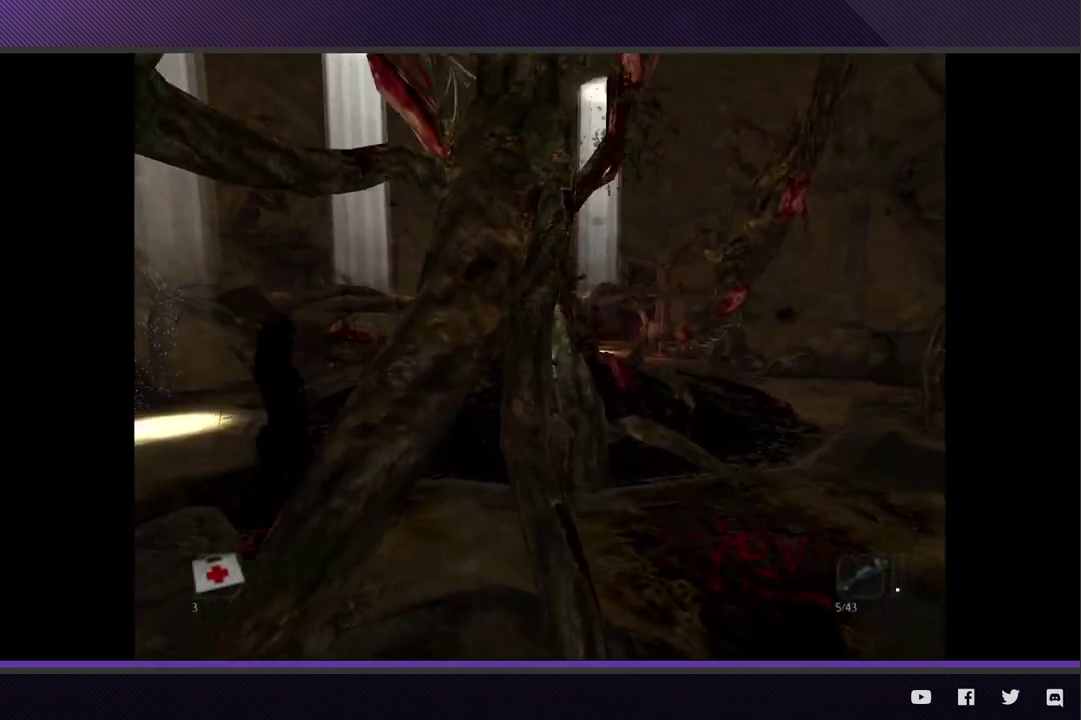
{"buttons": [], "left_stick": "center", "right_stick": "center", "events": [[267, "L2", "up"]]}
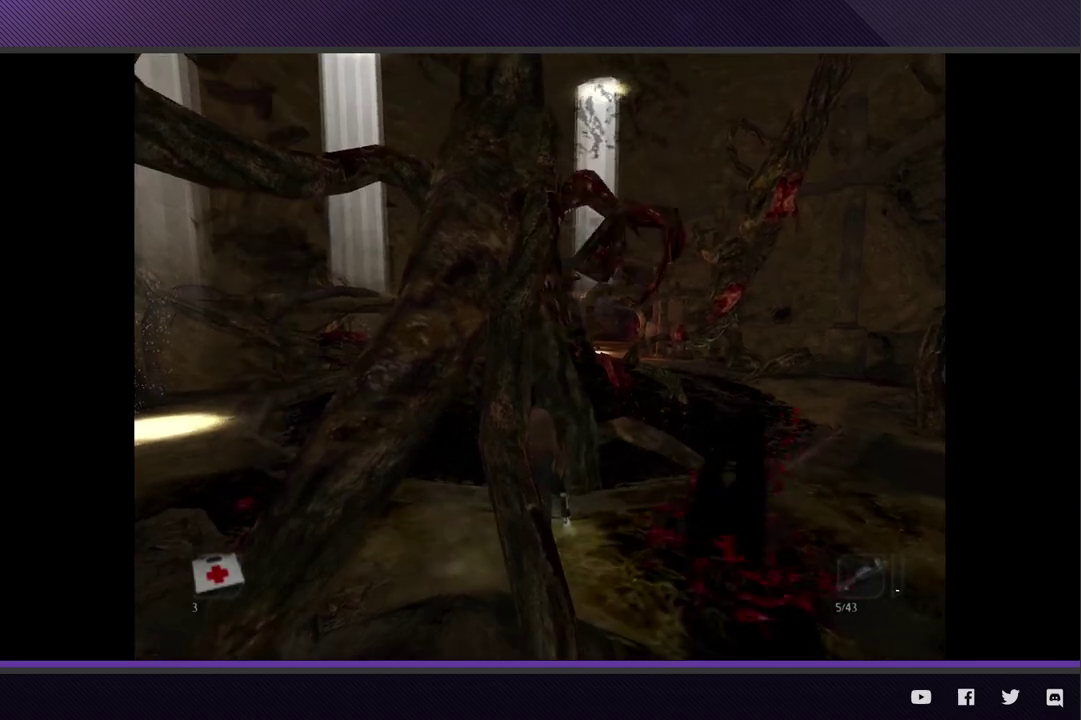
{"buttons": [], "left_stick": "right", "right_stick": "center", "events": [[50, "left_stick", "down"], [217, "left_stick", "center"], [450, "left_stick", "right"]]}
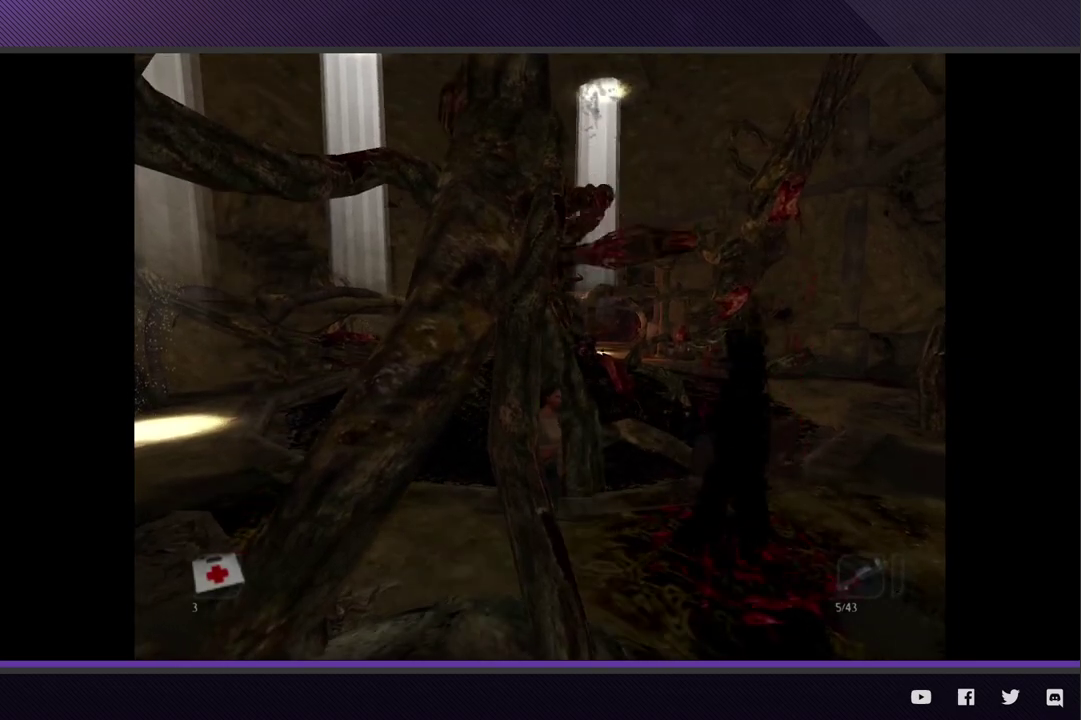
{"buttons": [], "left_stick": "center", "right_stick": "center", "events": [[217, "left_stick", "center"]]}
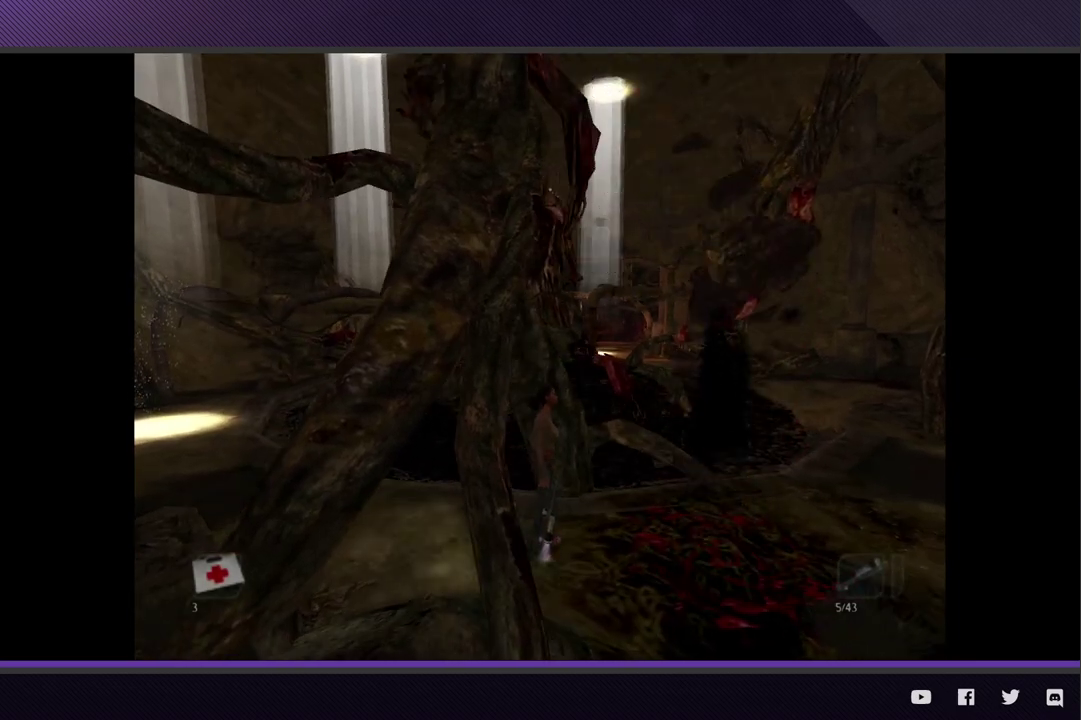
{"buttons": [], "left_stick": "center", "right_stick": "center", "events": [[250, "left_stick", "right"], [433, "left_stick", "center"]]}
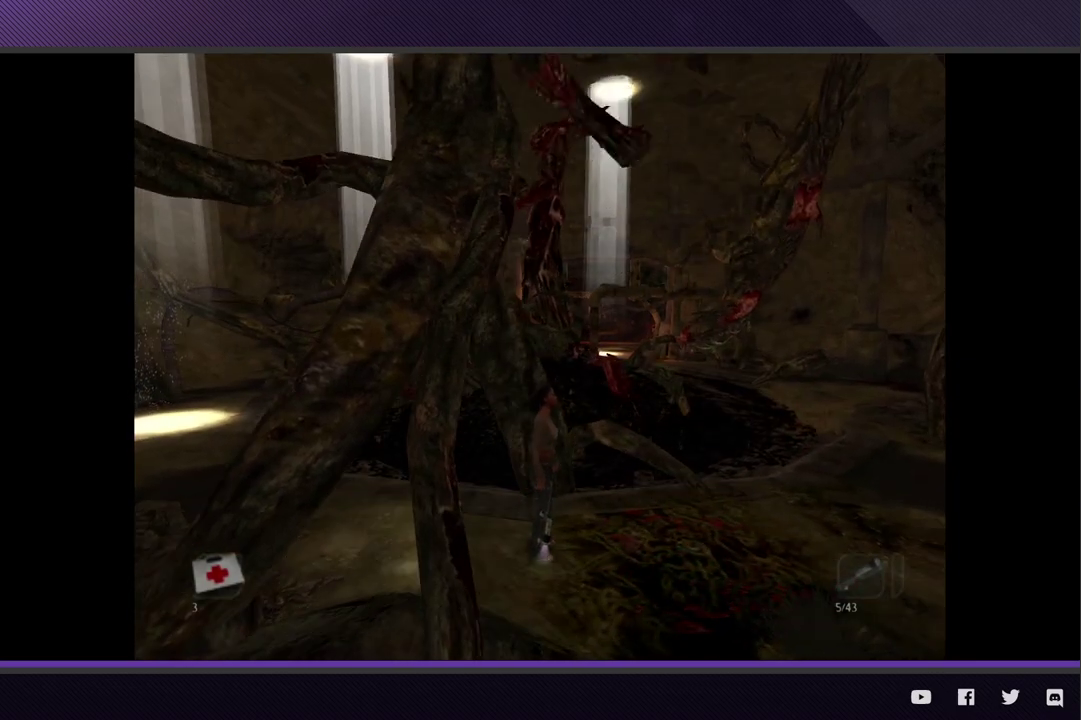
{"buttons": [], "left_stick": "right", "right_stick": "center", "events": [[17, "left_stick", "right"]]}
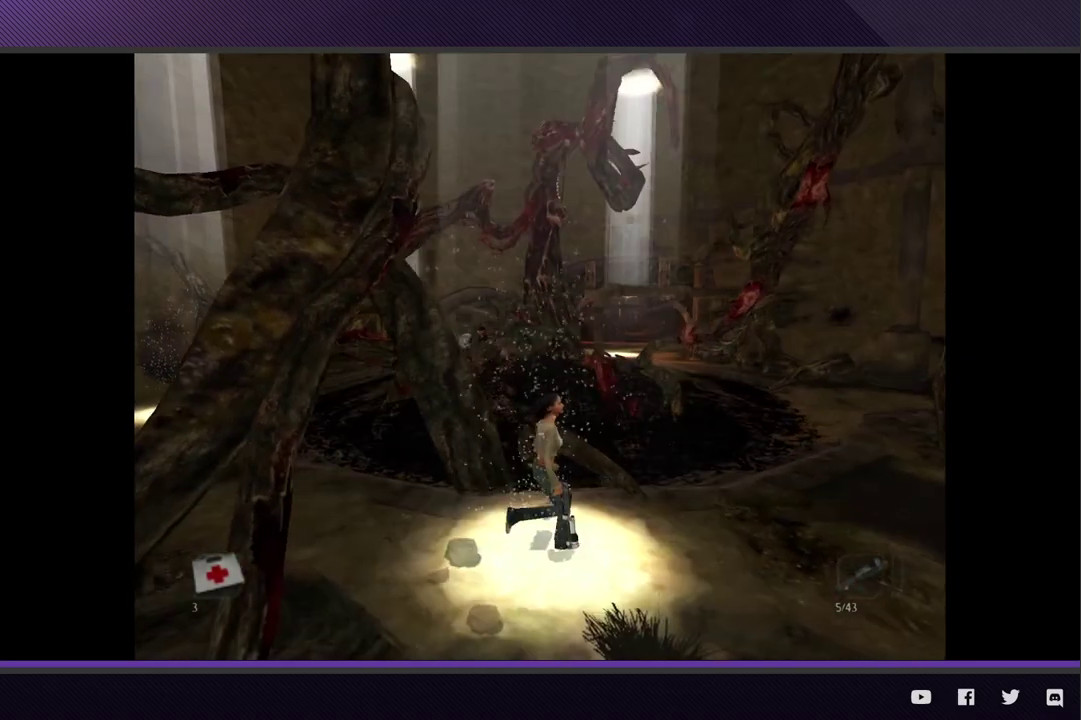
{"buttons": ["R1"], "left_stick": "center", "right_stick": "center", "events": [[150, "left_stick", "center"], [250, "left_stick", "down-right"], [417, "R1", "down"], [417, "left_stick", "center"]]}
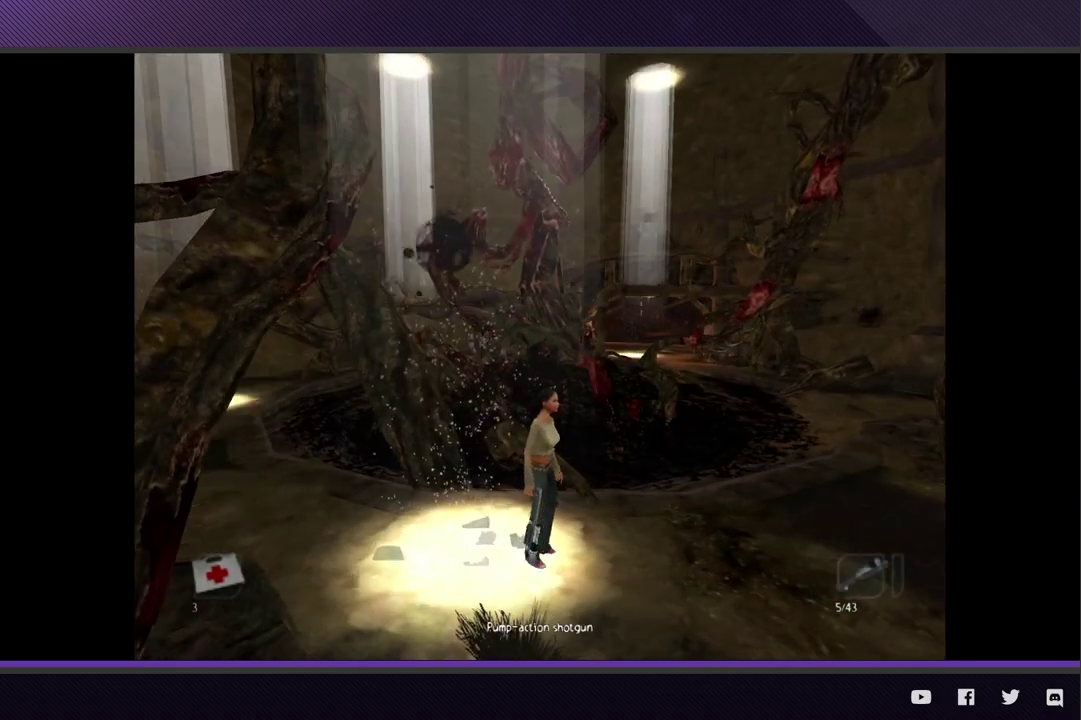
{"buttons": [], "left_stick": "center", "right_stick": "center", "events": [[17, "A", "down"], [100, "A", "up"], [150, "A", "down"], [233, "A", "up"], [350, "R1", "up"]]}
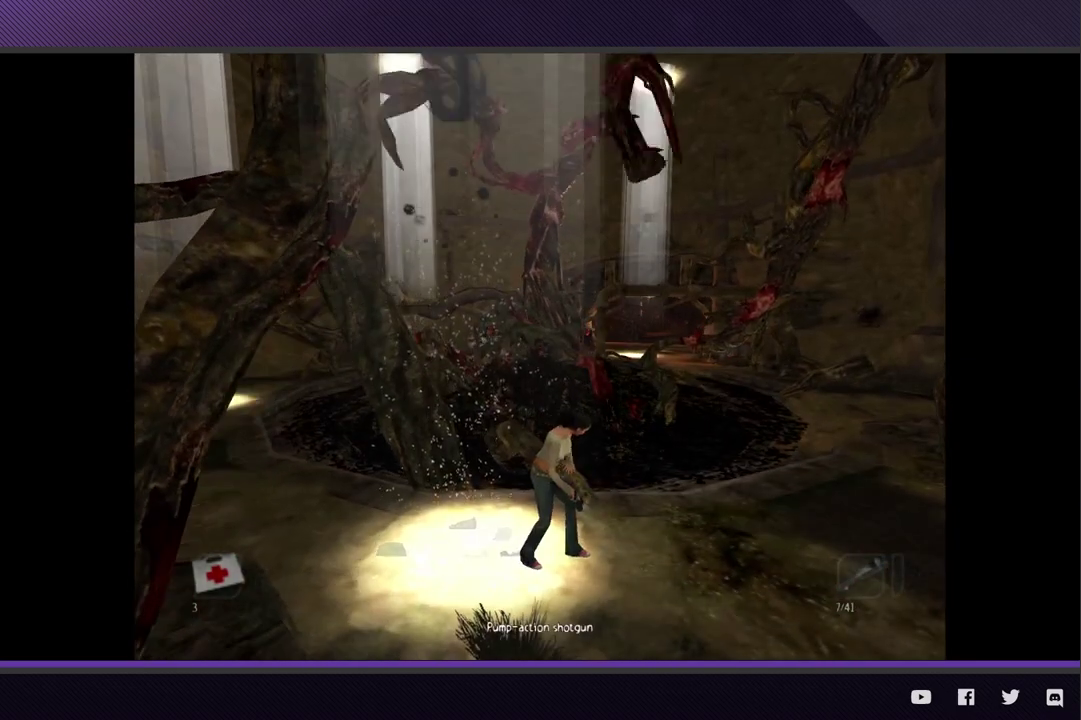
{"buttons": [], "left_stick": "center", "right_stick": "center"}
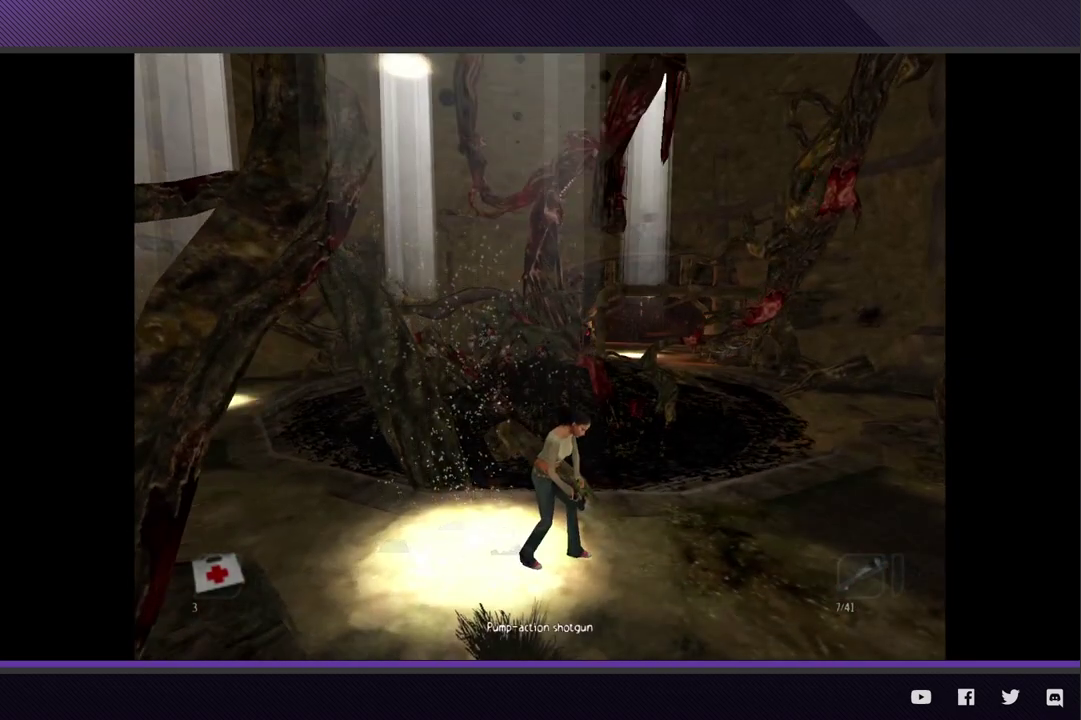
{"buttons": [], "left_stick": "center", "right_stick": "center"}
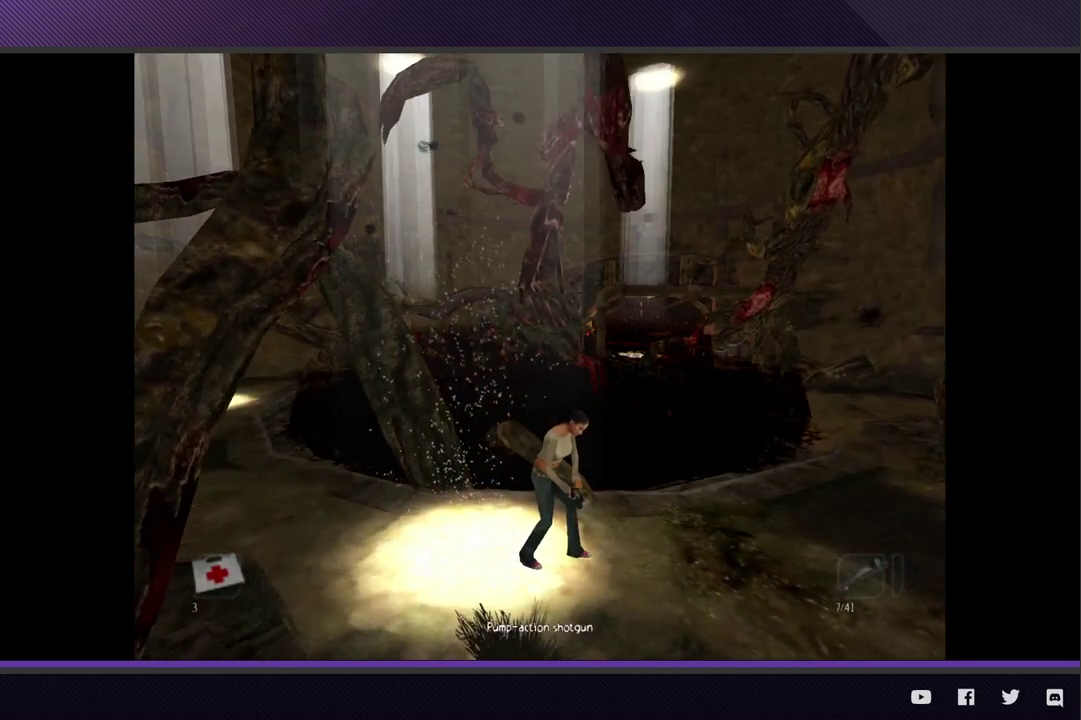
{"buttons": [], "left_stick": "center", "right_stick": "center"}
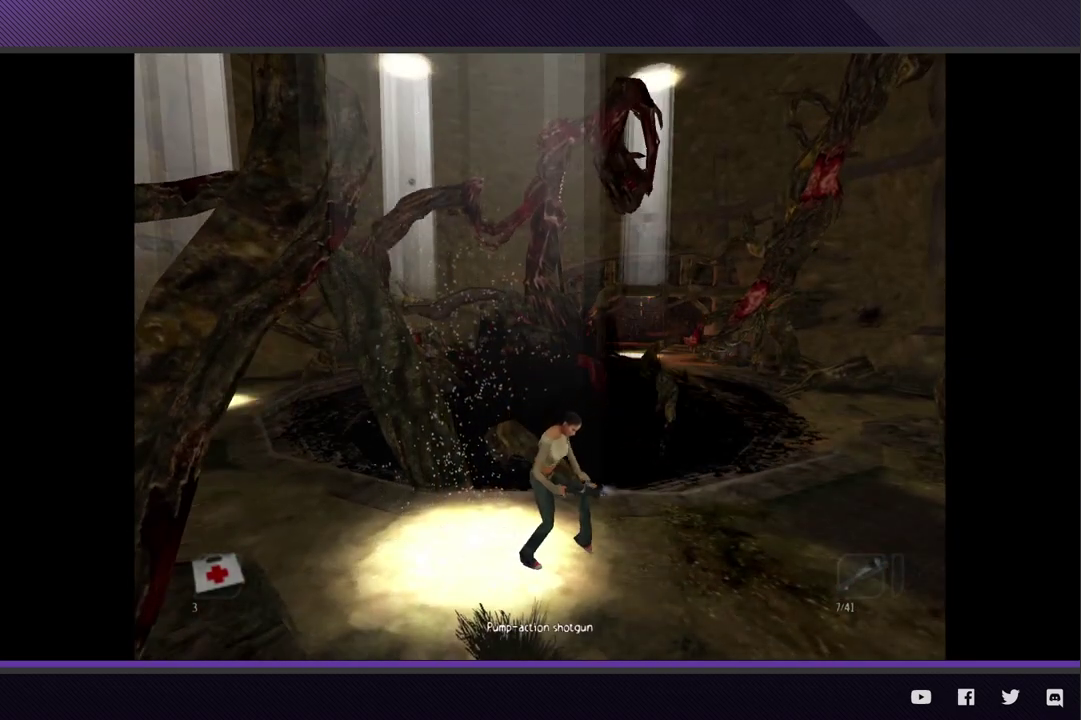
{"buttons": [], "left_stick": "center", "right_stick": "center"}
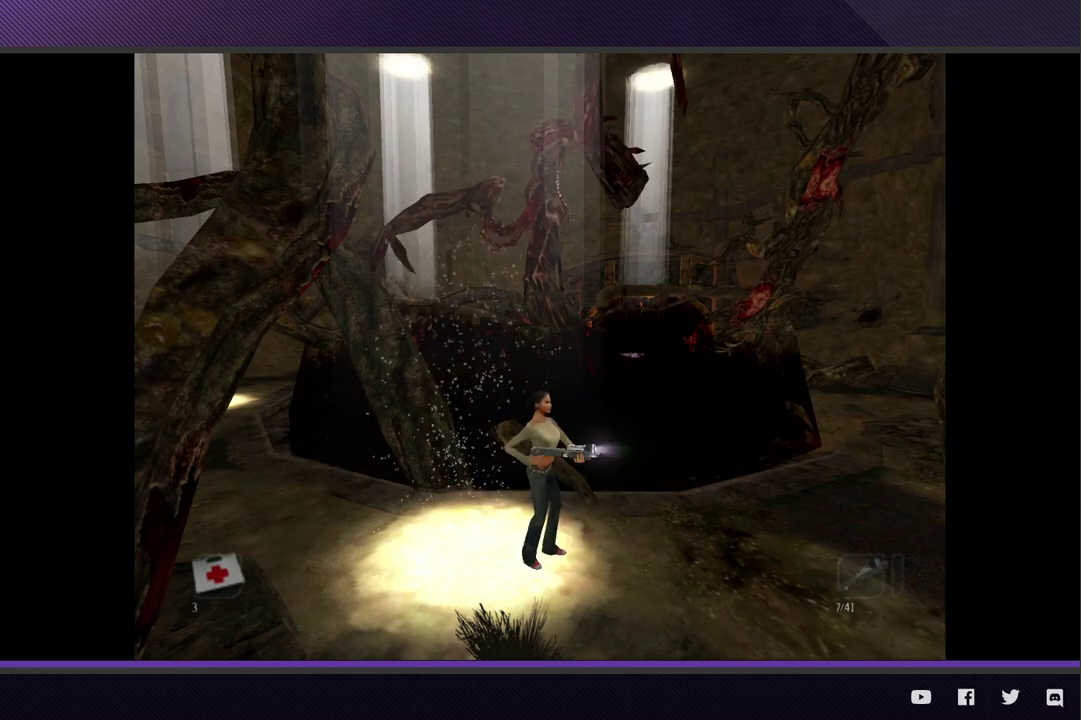
{"buttons": [], "left_stick": "center", "right_stick": "center"}
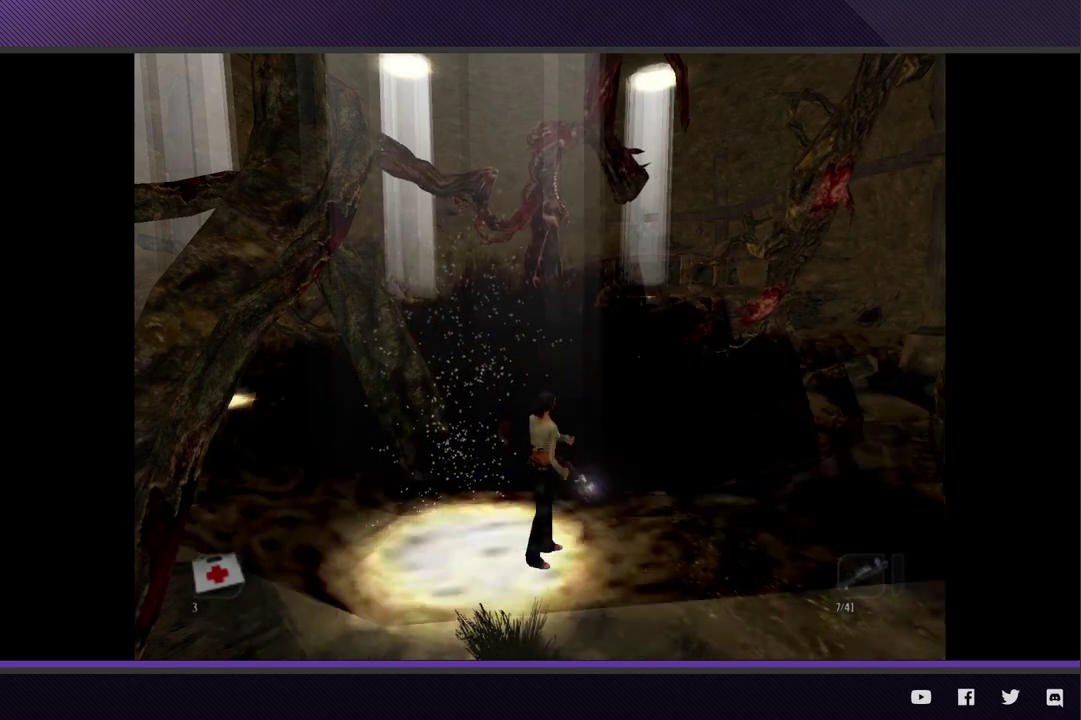
{"buttons": [], "left_stick": "right", "right_stick": "center", "events": [[483, "left_stick", "right"]]}
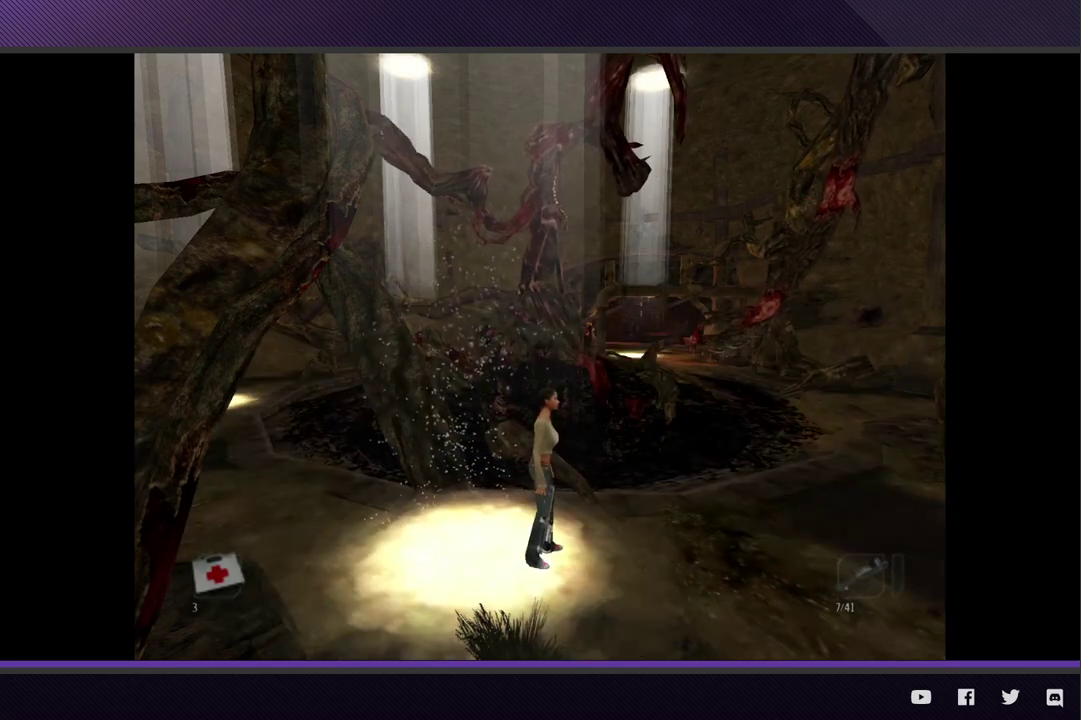
{"buttons": [], "left_stick": "up-right", "right_stick": "center"}
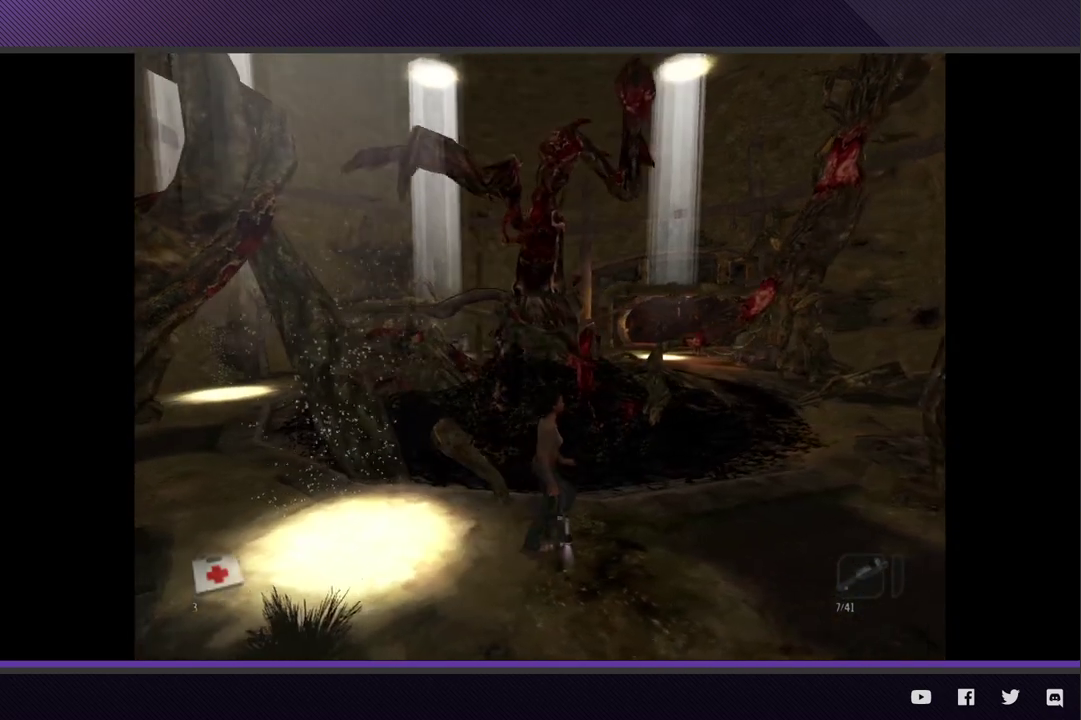
{"buttons": [], "left_stick": "right", "right_stick": "center"}
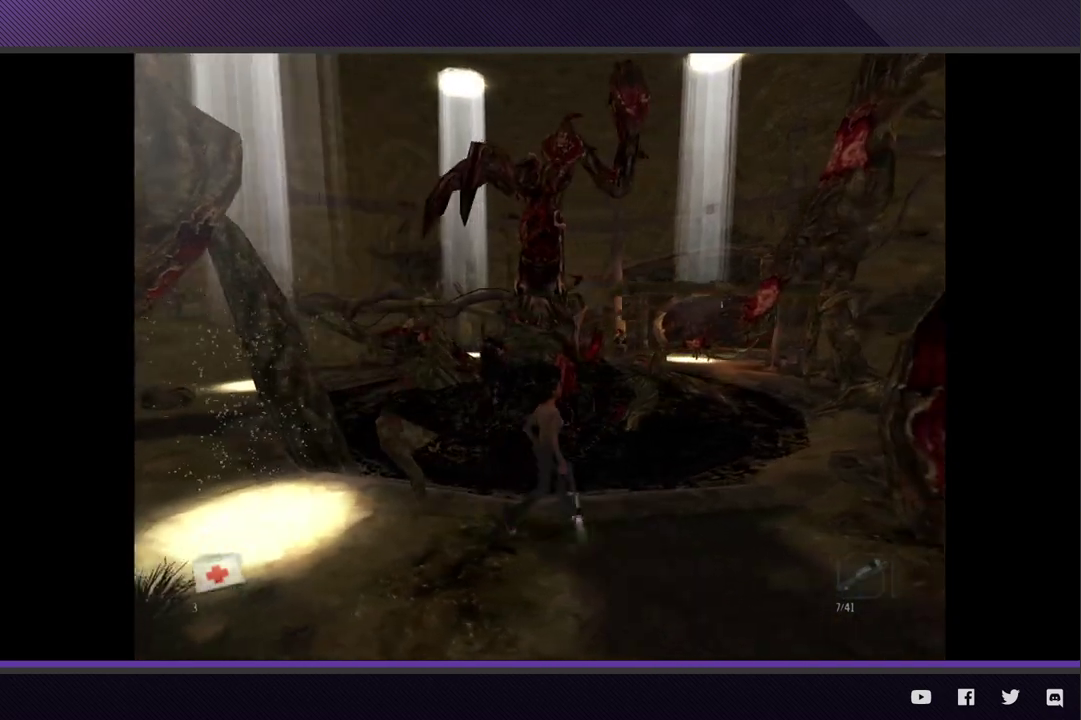
{"buttons": [], "left_stick": "right", "right_stick": "center"}
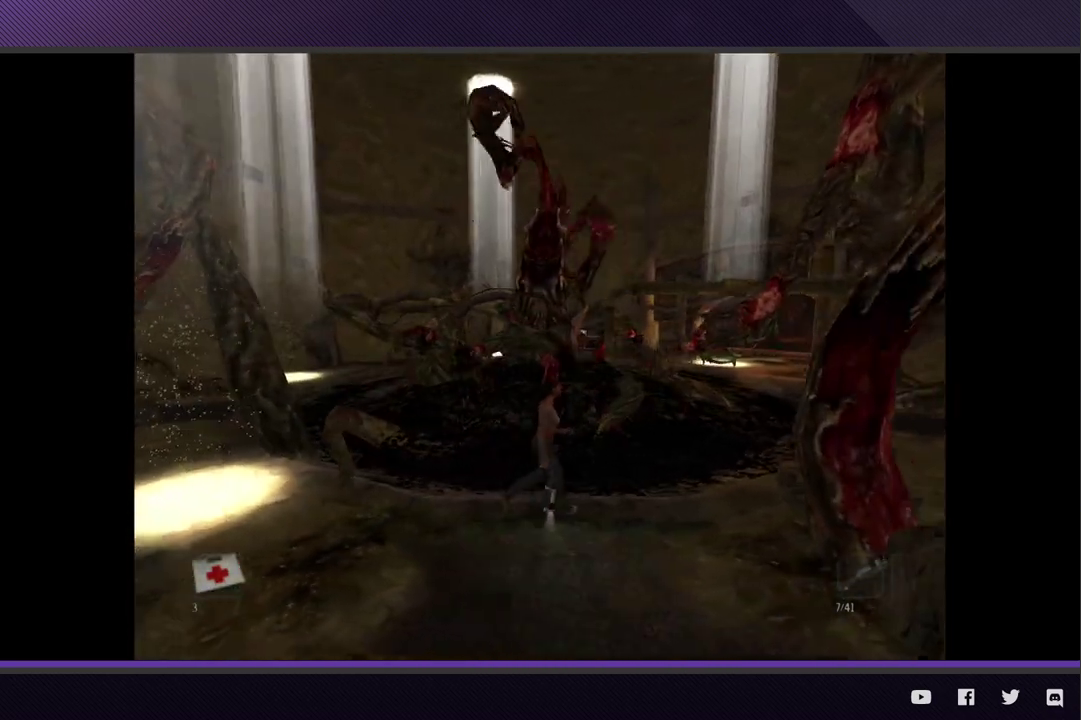
{"buttons": [], "left_stick": "right", "right_stick": "center"}
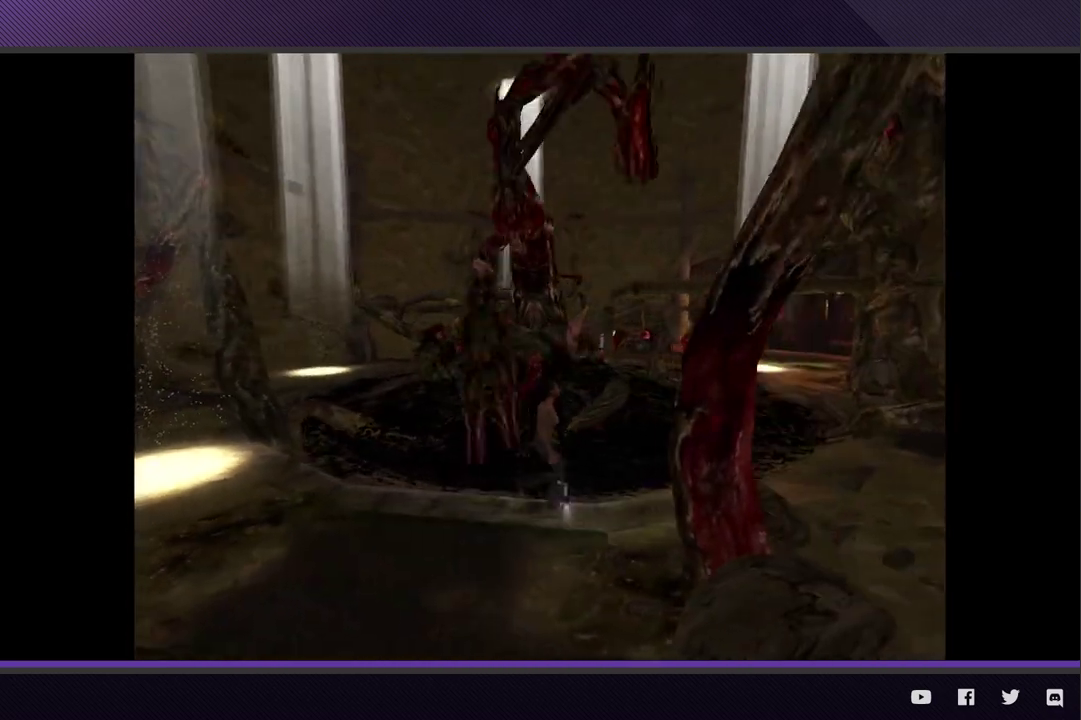
{"buttons": ["L2", "R2", "R3"], "left_stick": "right", "right_stick": "center", "events": [[283, "L2", "down"], [433, "R3", "down"], [467, "R2", "down"]]}
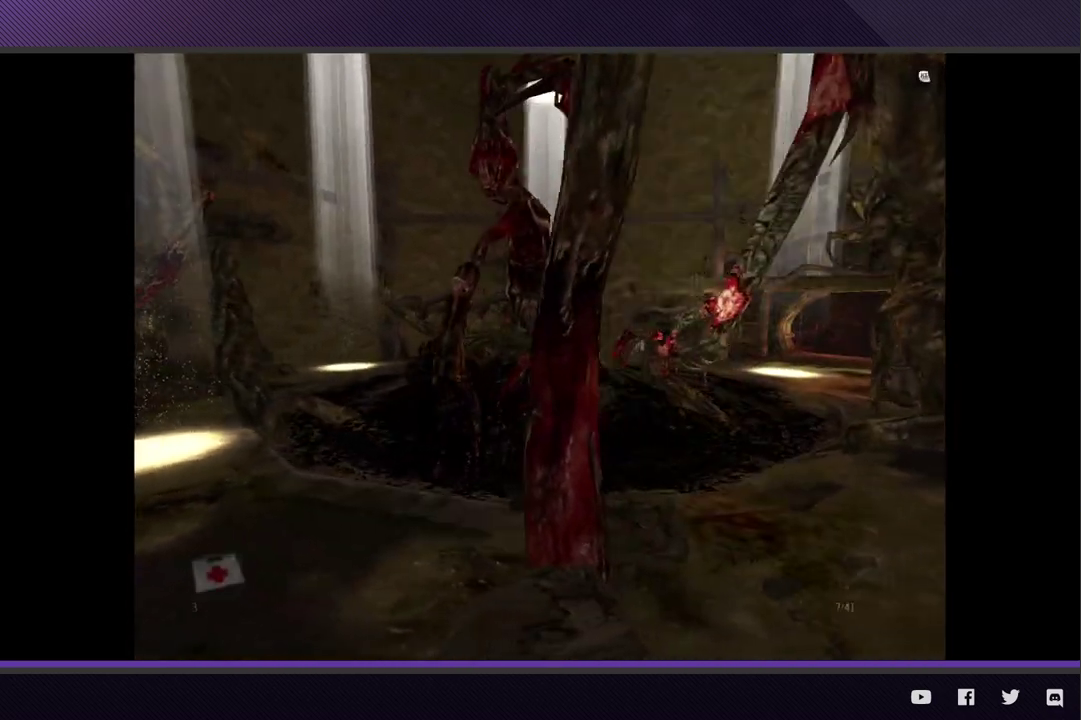
{"buttons": ["L2", "R2", "R3"], "left_stick": "down-right", "right_stick": "center", "events": [[317, "left_stick", "down-right"]]}
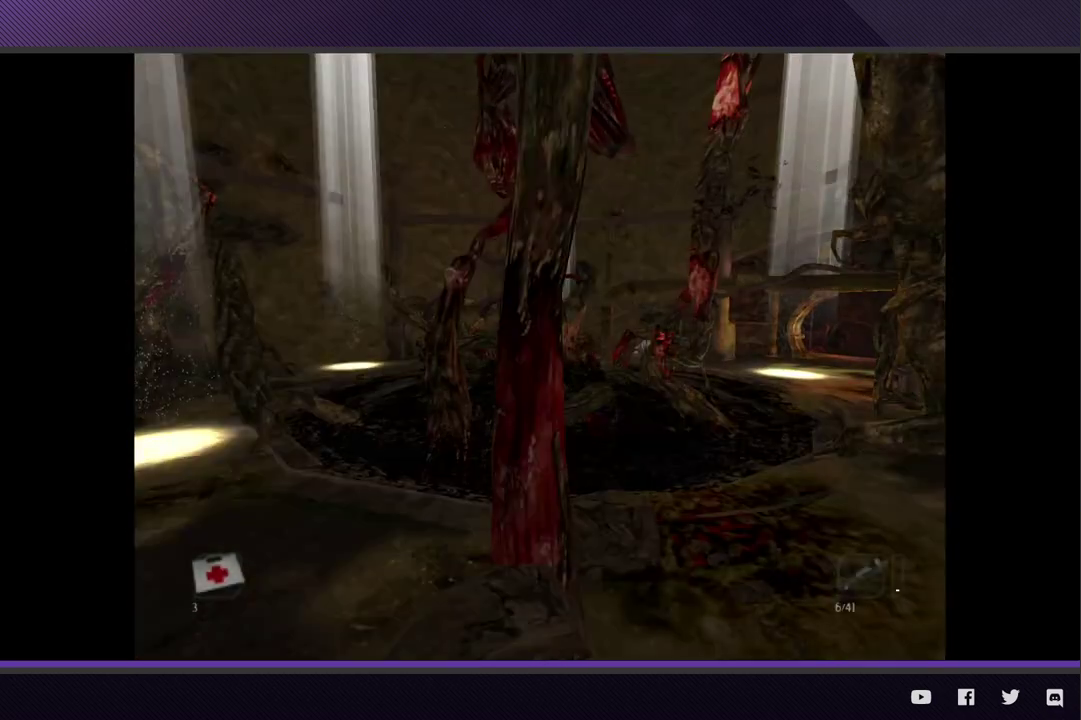
{"buttons": ["L2"], "left_stick": "down-right", "right_stick": "center", "events": [[50, "R3", "up"], [433, "R2", "up"]]}
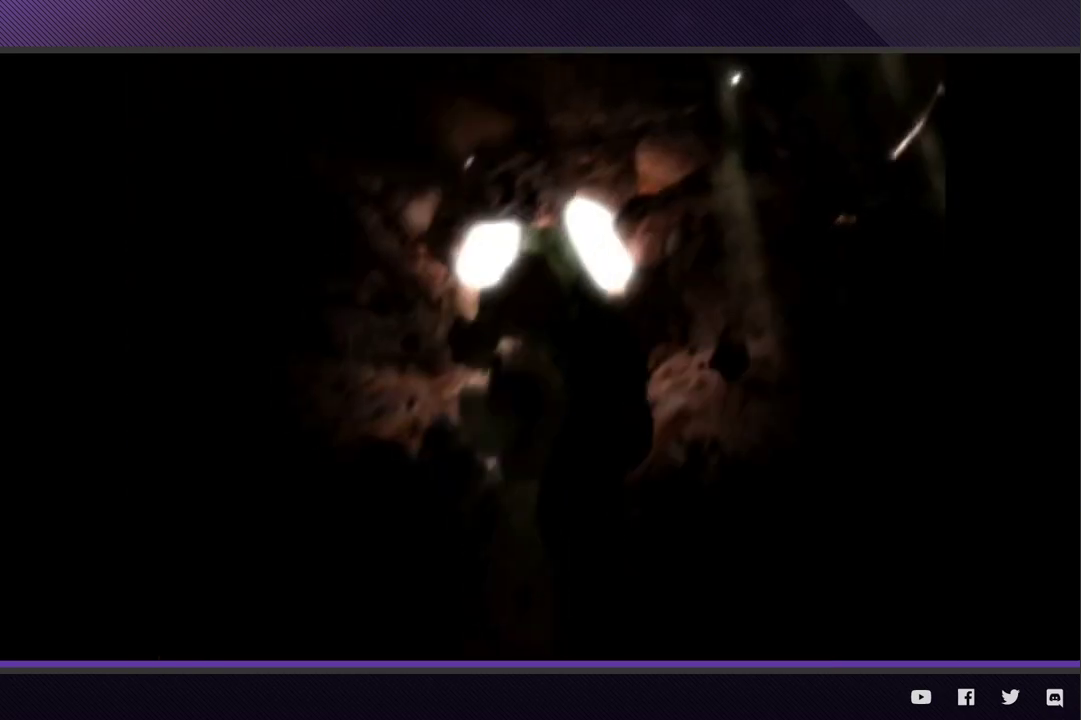
{"buttons": [], "left_stick": "center", "right_stick": "center", "events": [[200, "L2", "up"], [233, "left_stick", "center"], [250, "START", "down"], [350, "START", "up"], [400, "START", "down"], [500, "START", "up"]]}
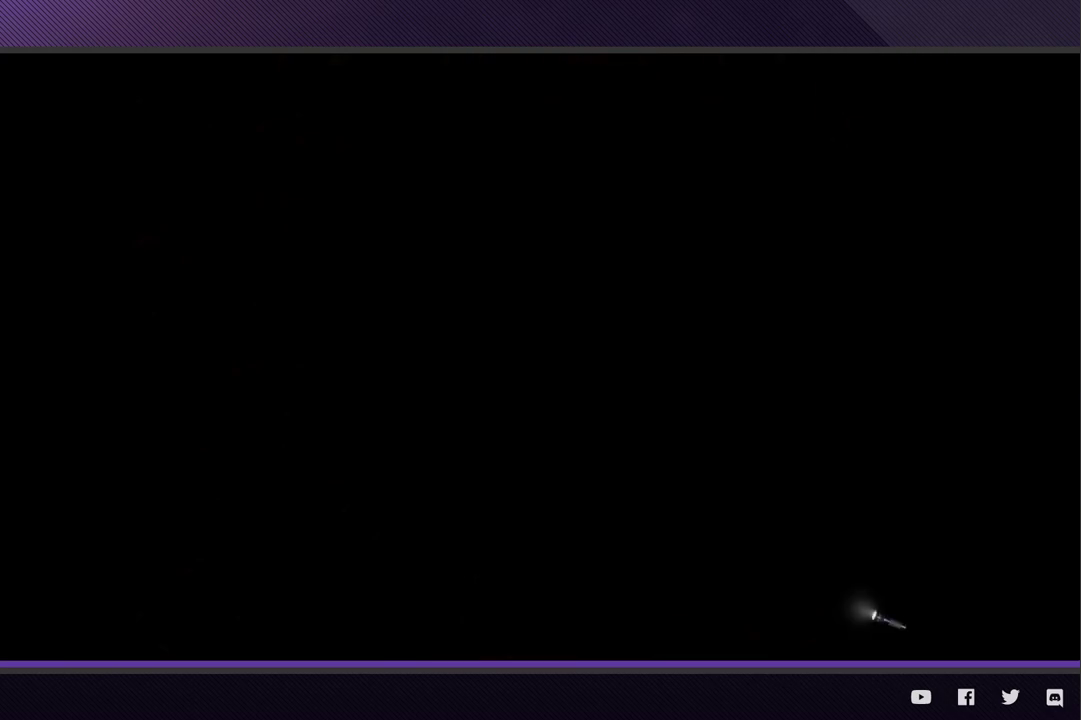
{"buttons": [], "left_stick": "center", "right_stick": "center"}
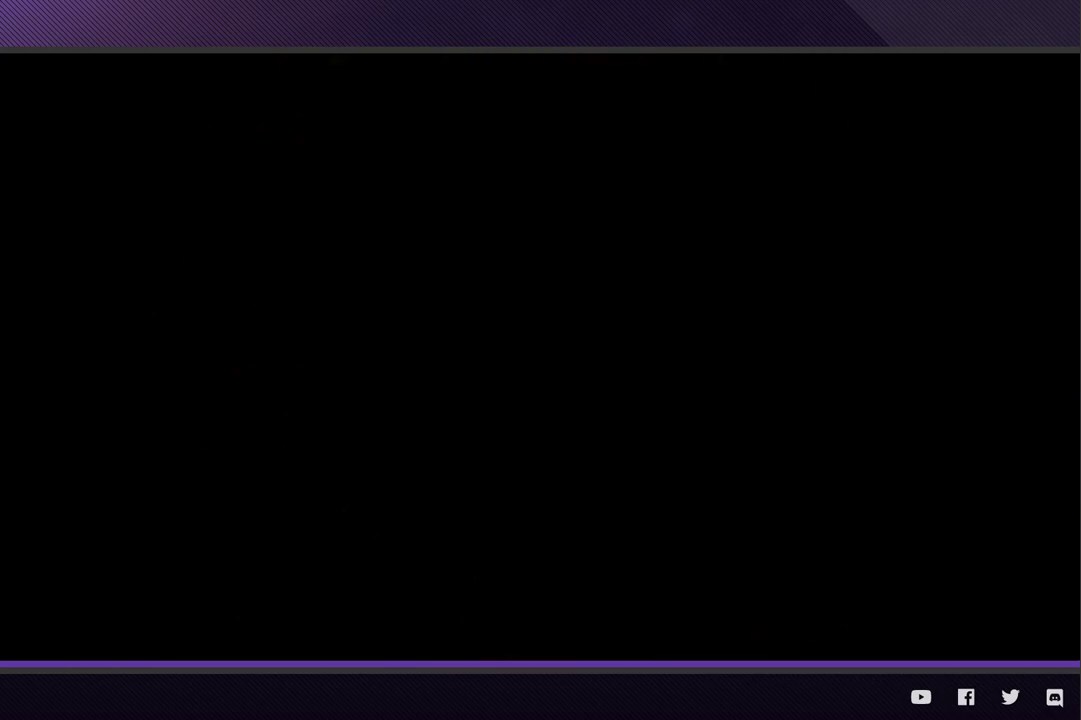
{"buttons": ["START"], "left_stick": "center", "right_stick": "center", "events": [[217, "START", "down"], [300, "START", "up"], [400, "START", "down"]]}
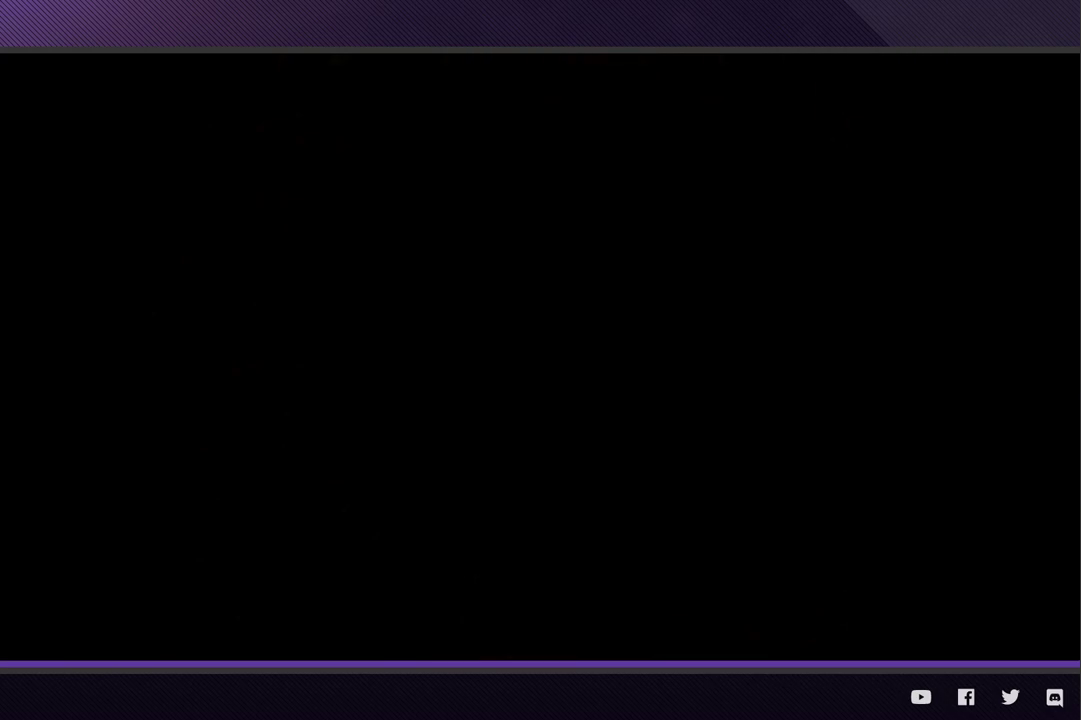
{"buttons": [], "left_stick": "center", "right_stick": "center", "events": [[17, "START", "up"]]}